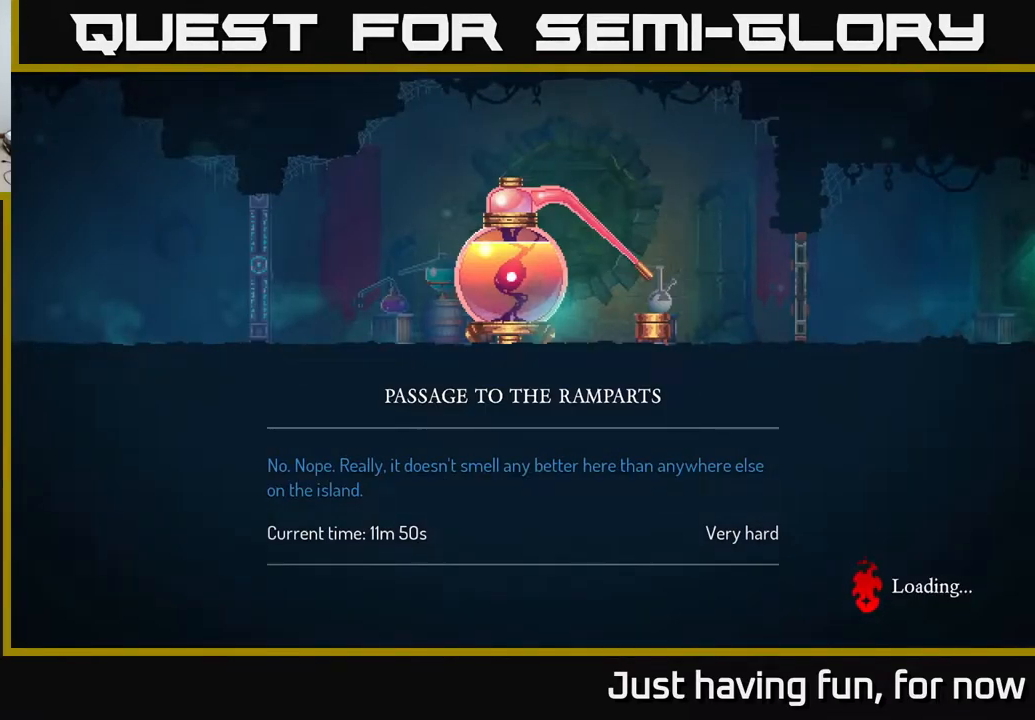
Gameplay with a controller (Xbox layout); each line is a JSON object with the inputs held at the frame after it. "events" lists button and stick changes between this image and that frame as [ms after this image, input, new state], when the widget could be followed in between.
{"buttons": [], "left_stick": "right", "right_stick": "center", "events": [[167, "left_stick", "right"]]}
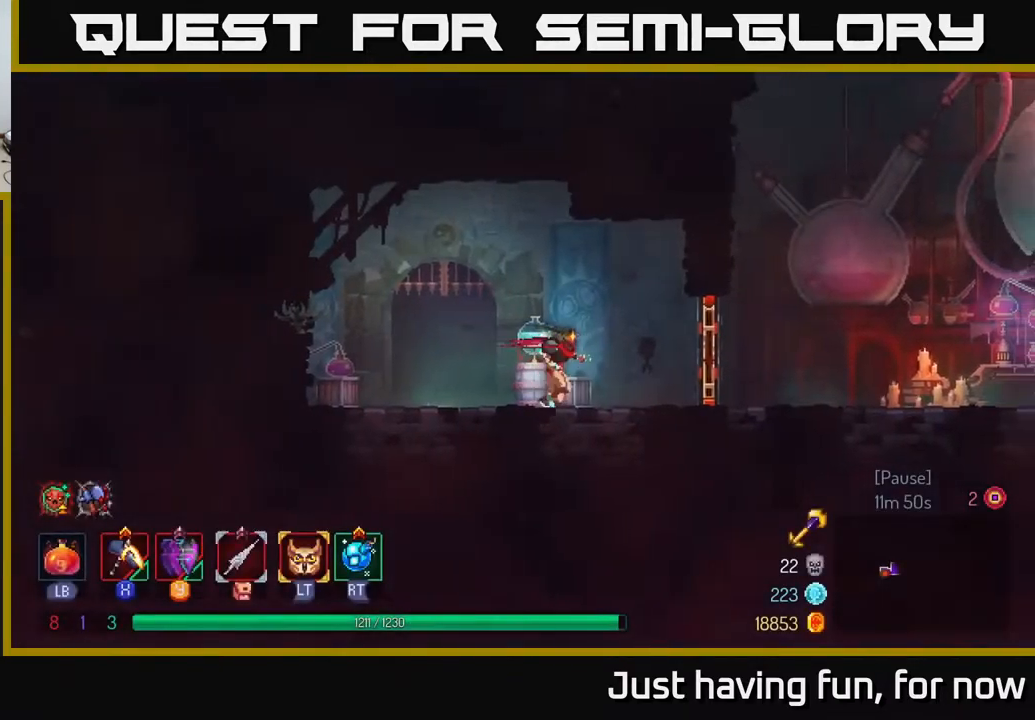
{"buttons": [], "left_stick": "right", "right_stick": "center", "events": [[350, "R1", "down"], [500, "R1", "up"]]}
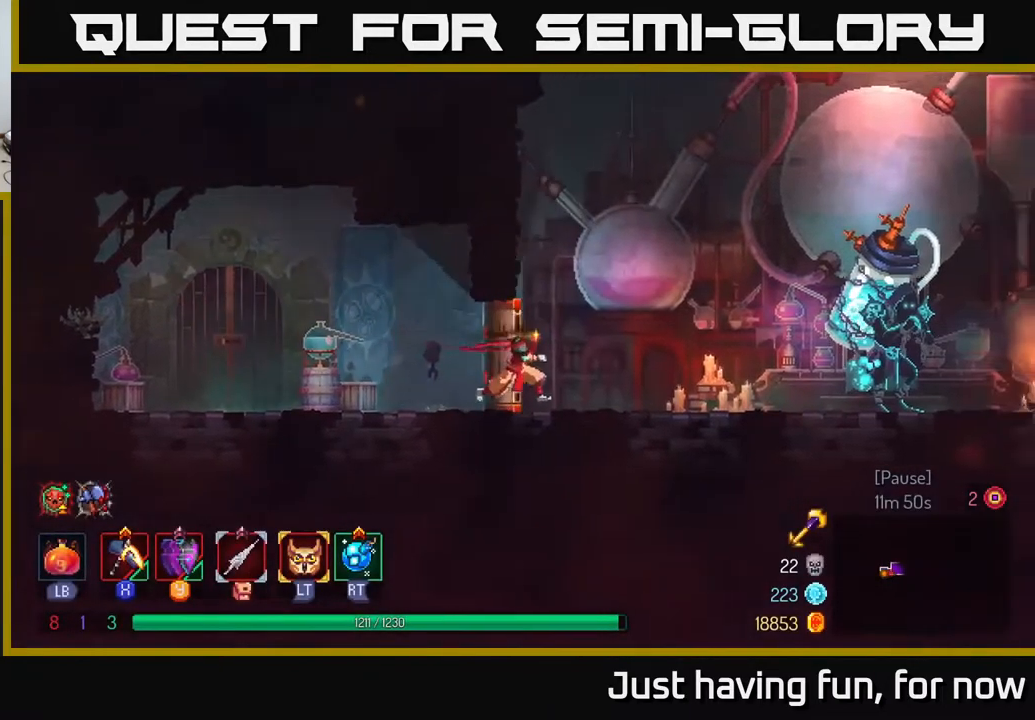
{"buttons": [], "left_stick": "right", "right_stick": "center", "events": []}
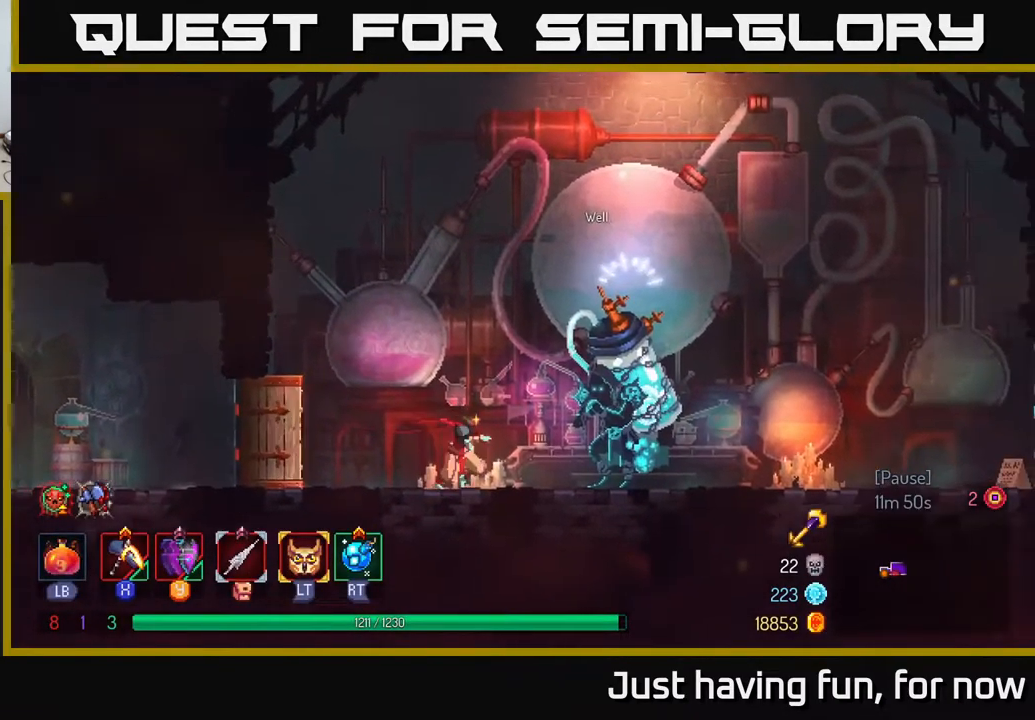
{"buttons": [], "left_stick": "down-left", "right_stick": "left", "events": [[100, "right_stick", "left"], [150, "left_stick", "center"], [483, "left_stick", "down-left"]]}
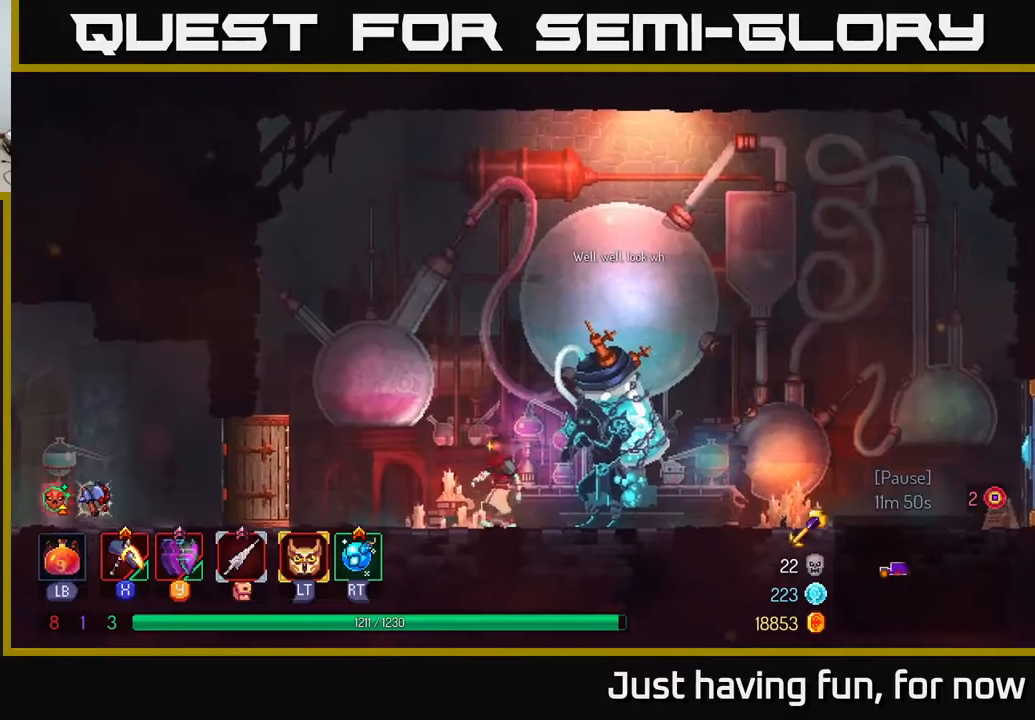
{"buttons": [], "left_stick": "left", "right_stick": "left", "events": [[250, "left_stick", "left"]]}
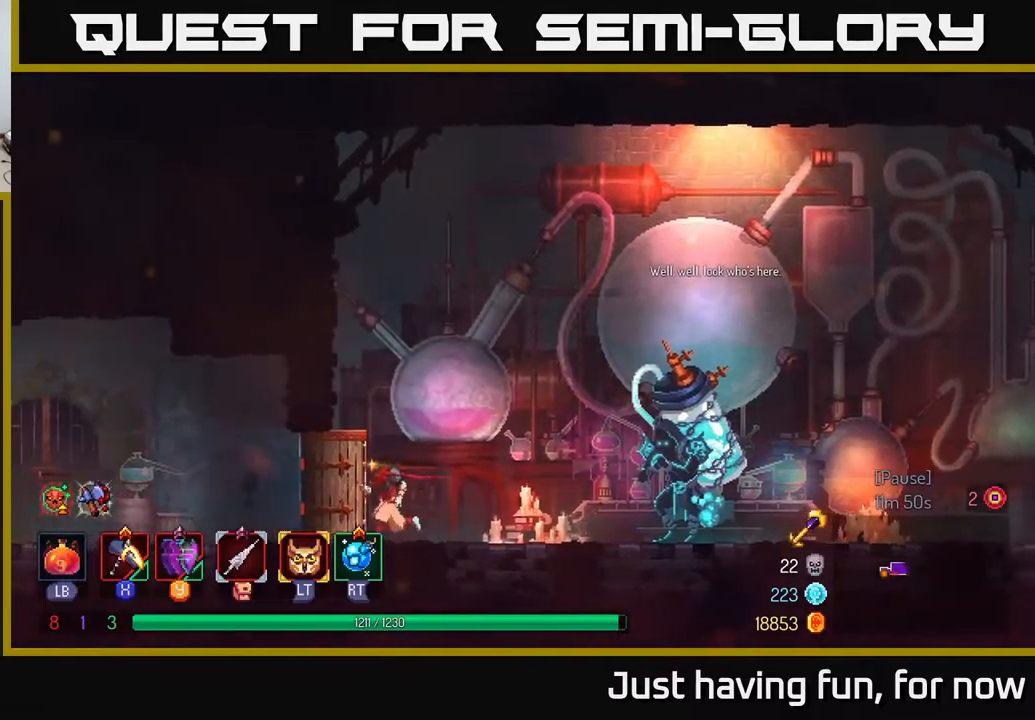
{"buttons": [], "left_stick": "center", "right_stick": "up-left", "events": [[200, "left_stick", "center"], [300, "right_stick", "up-left"]]}
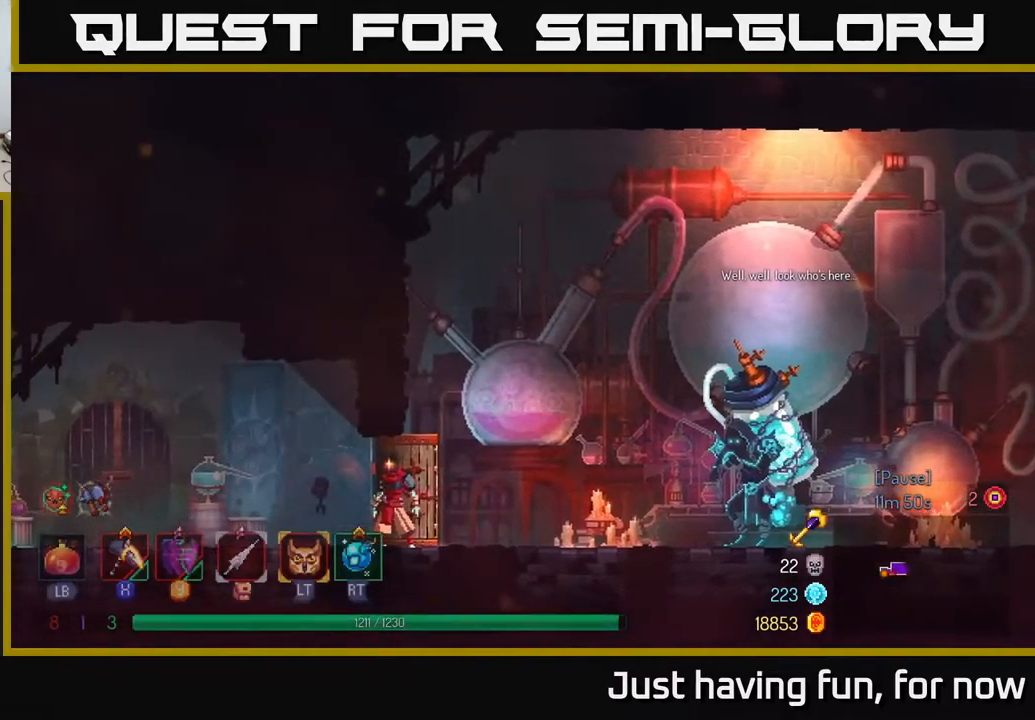
{"buttons": [], "left_stick": "right", "right_stick": "up-right", "events": [[150, "left_stick", "right"], [500, "right_stick", "up-right"]]}
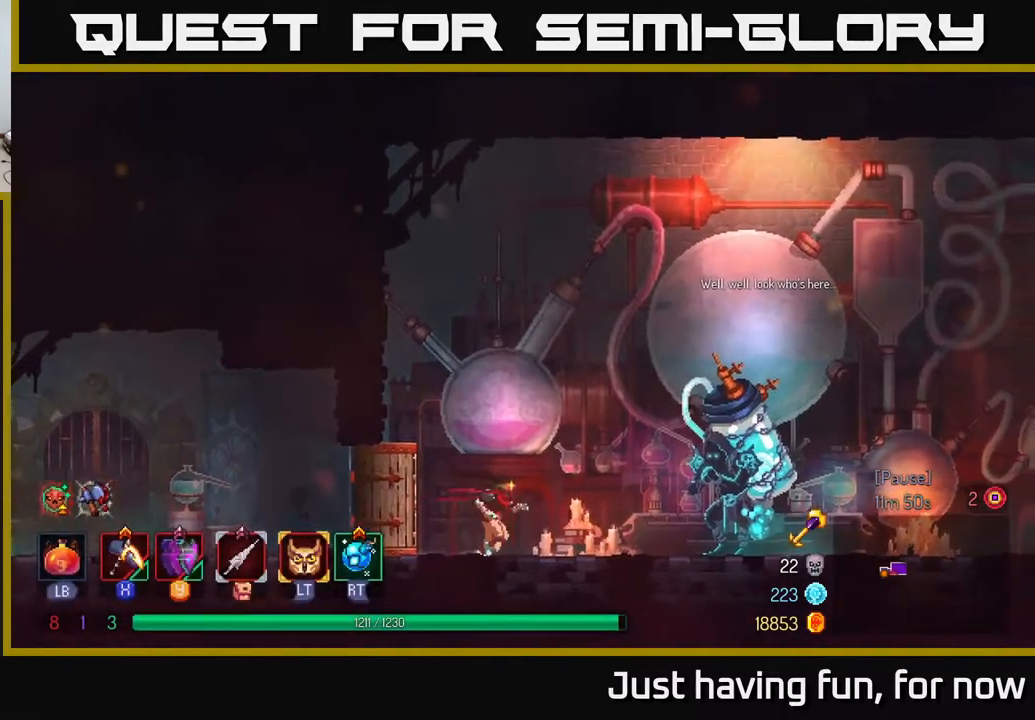
{"buttons": [], "left_stick": "right", "right_stick": "center", "events": [[117, "right_stick", "right"], [317, "right_stick", "center"]]}
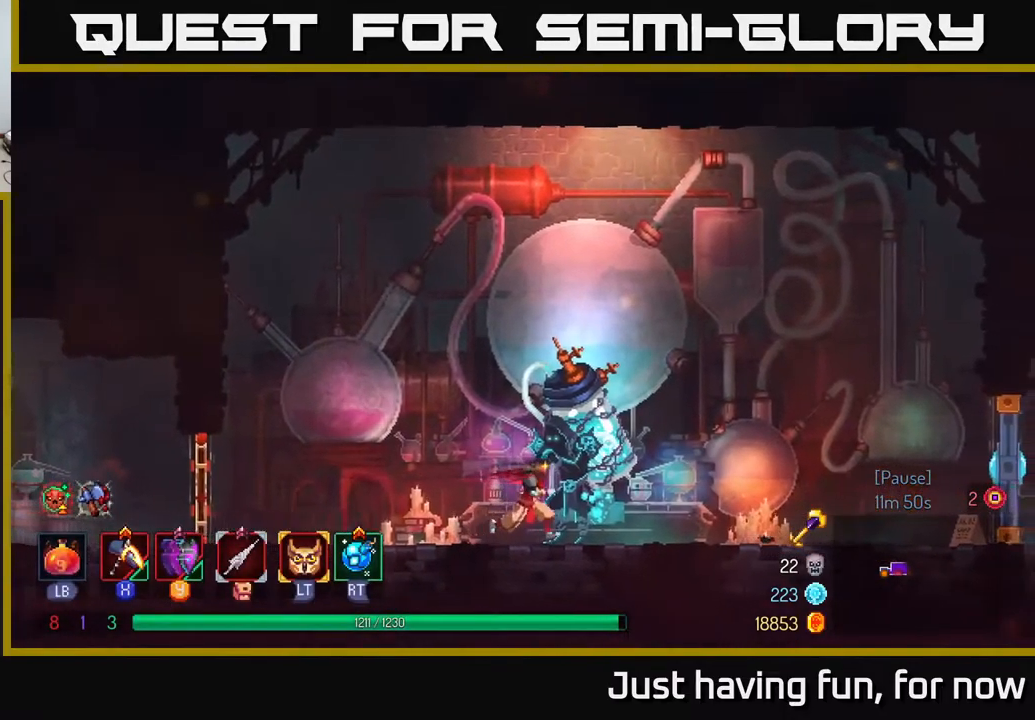
{"buttons": [], "left_stick": "center", "right_stick": "center"}
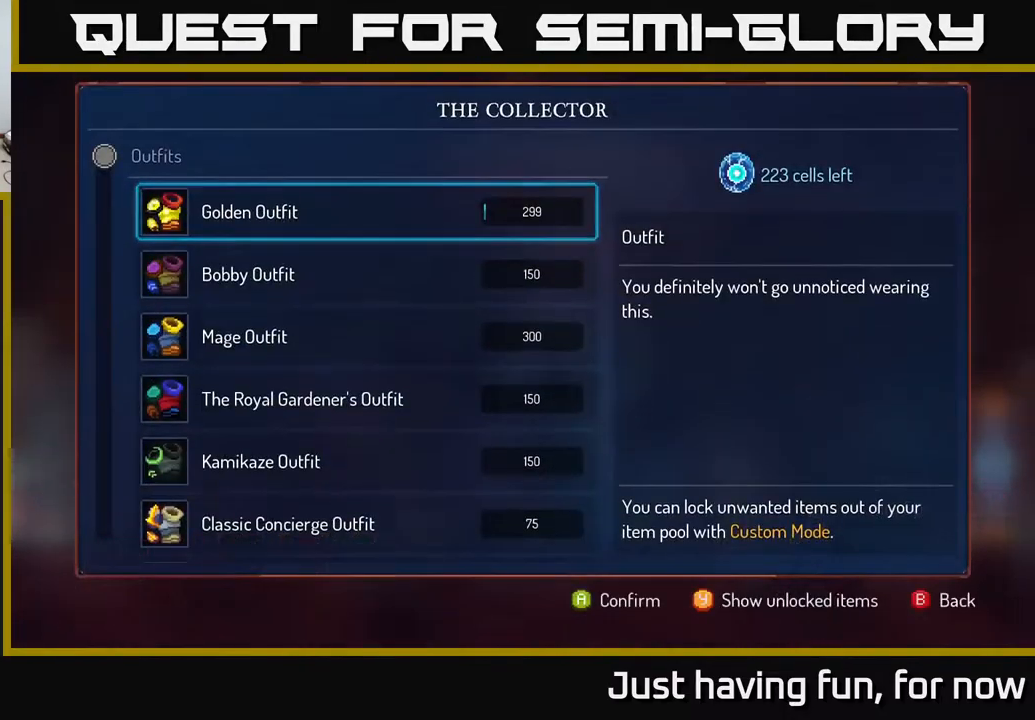
{"buttons": [], "left_stick": "center", "right_stick": "center", "events": []}
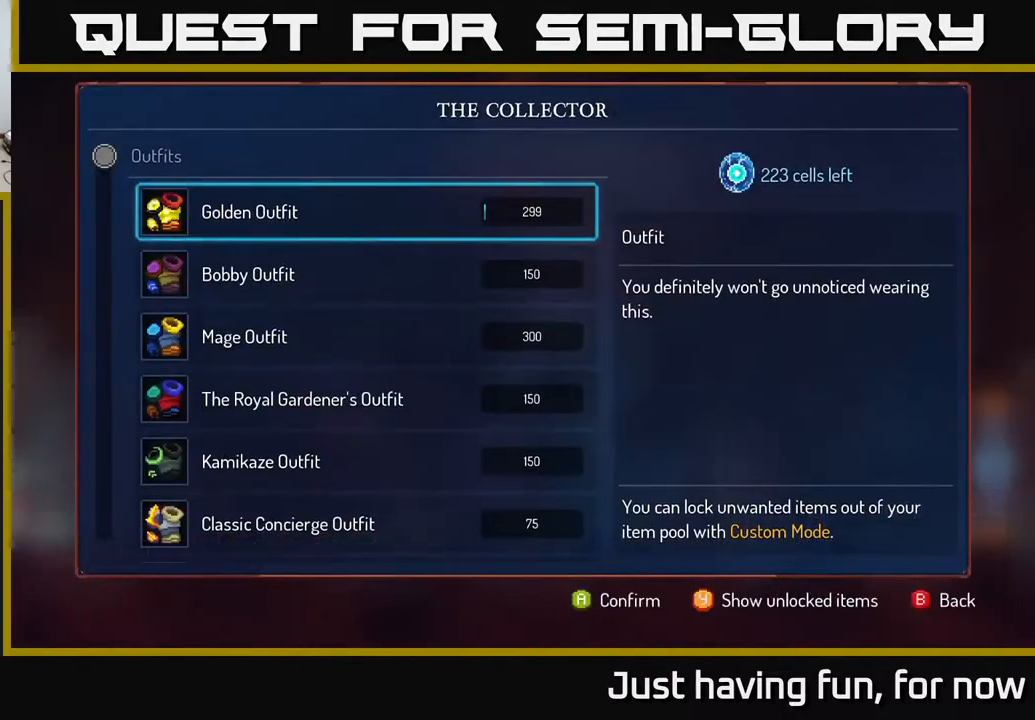
{"buttons": [], "left_stick": "right", "right_stick": "center", "events": [[267, "B", "down"], [400, "B", "up"], [450, "left_stick", "right"]]}
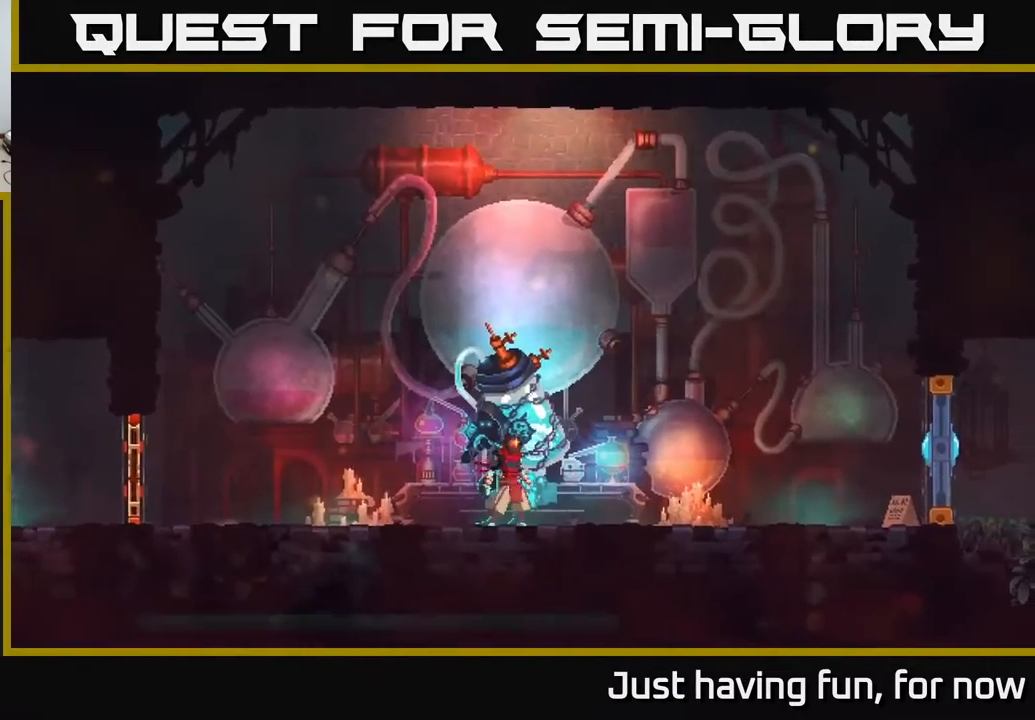
{"buttons": [], "left_stick": "right", "right_stick": "center", "events": []}
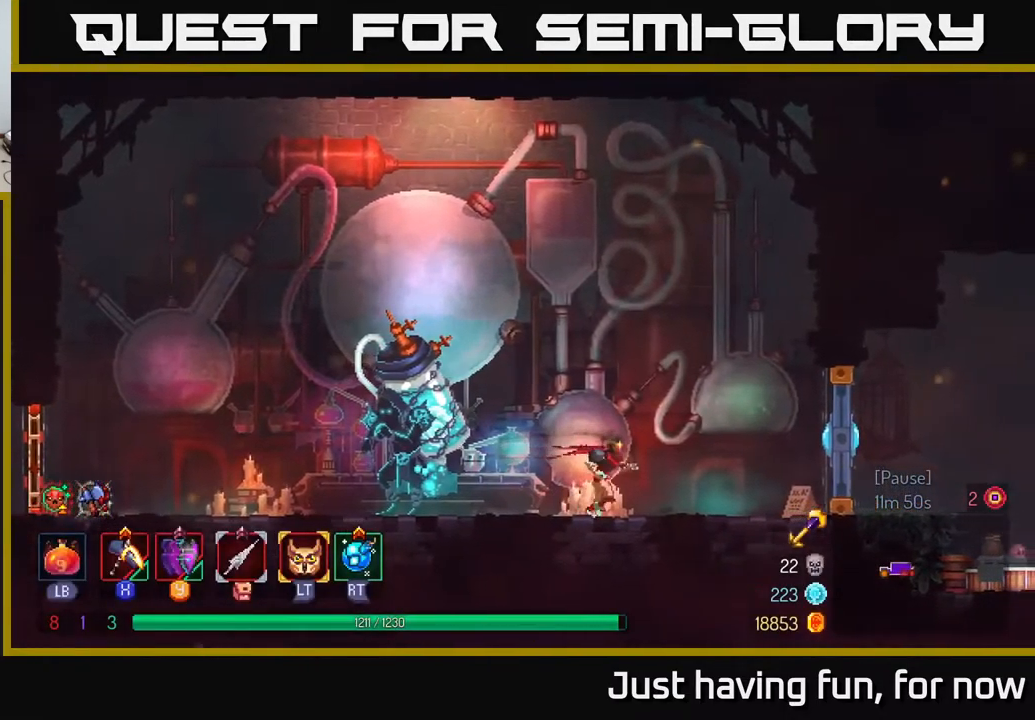
{"buttons": ["X"], "left_stick": "right", "right_stick": "center", "events": [[350, "X", "down"]]}
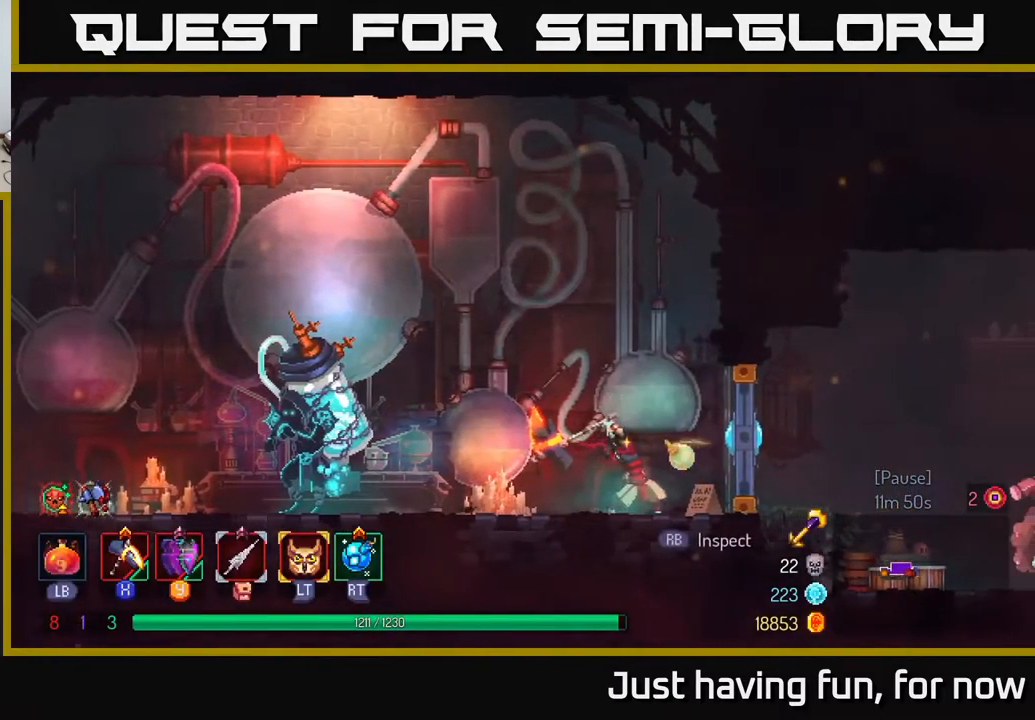
{"buttons": [], "left_stick": "right", "right_stick": "center", "events": [[34, "X", "up"], [34, "left_stick", "center"], [200, "left_stick", "right"]]}
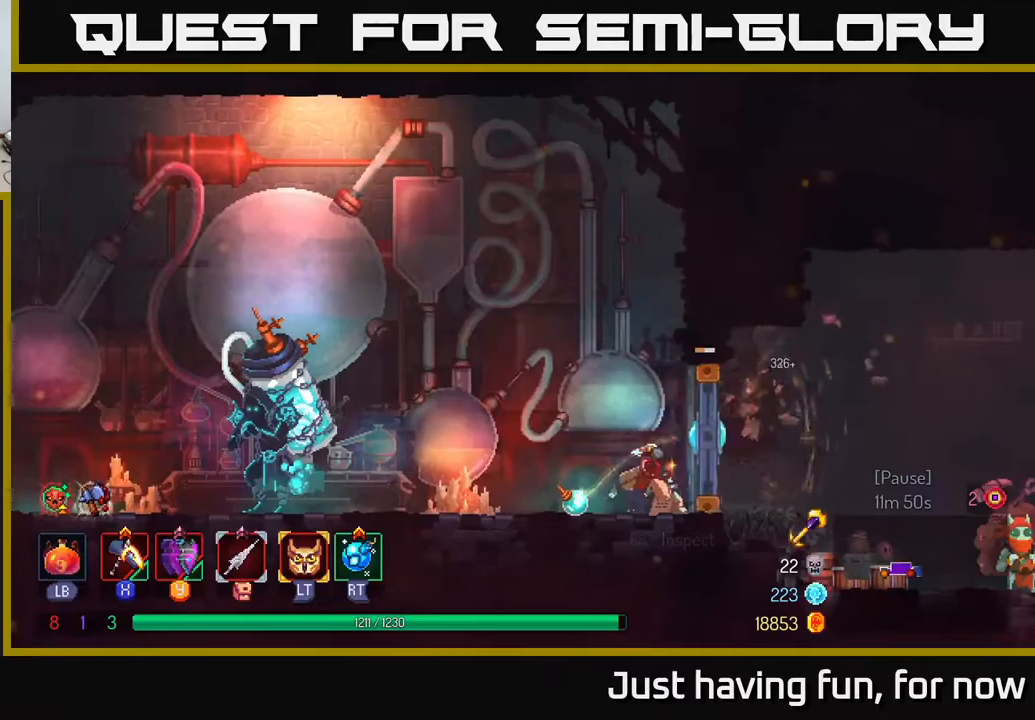
{"buttons": [], "left_stick": "right", "right_stick": "center", "events": [[17, "B", "down"], [117, "B", "up"], [233, "X", "down"], [317, "X", "up"]]}
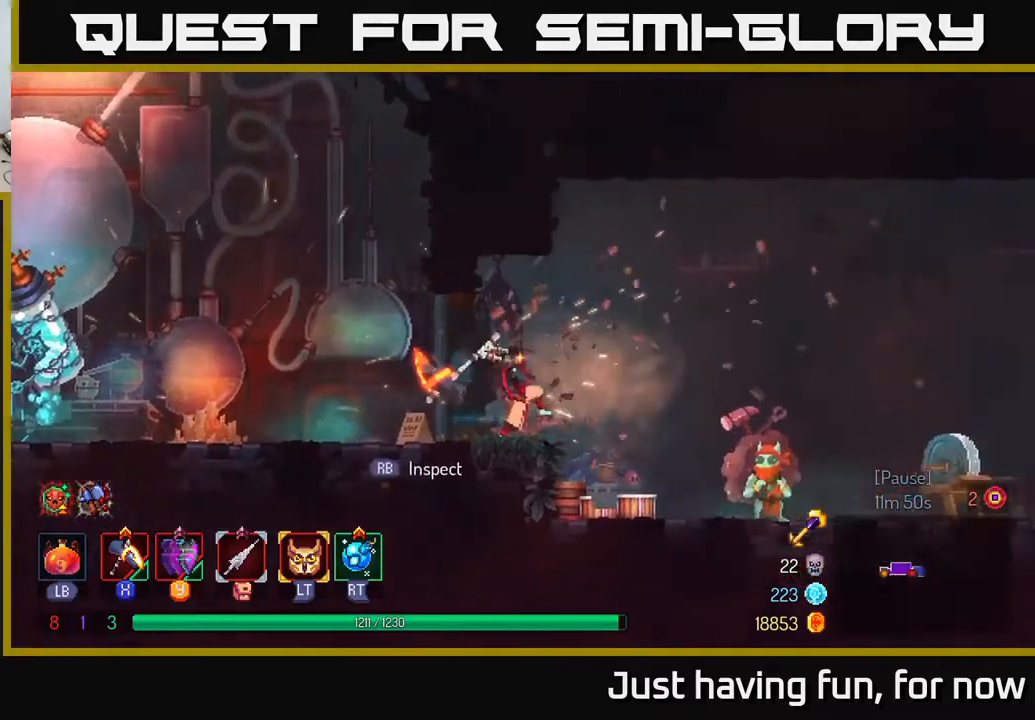
{"buttons": [], "left_stick": "right", "right_stick": "center", "events": []}
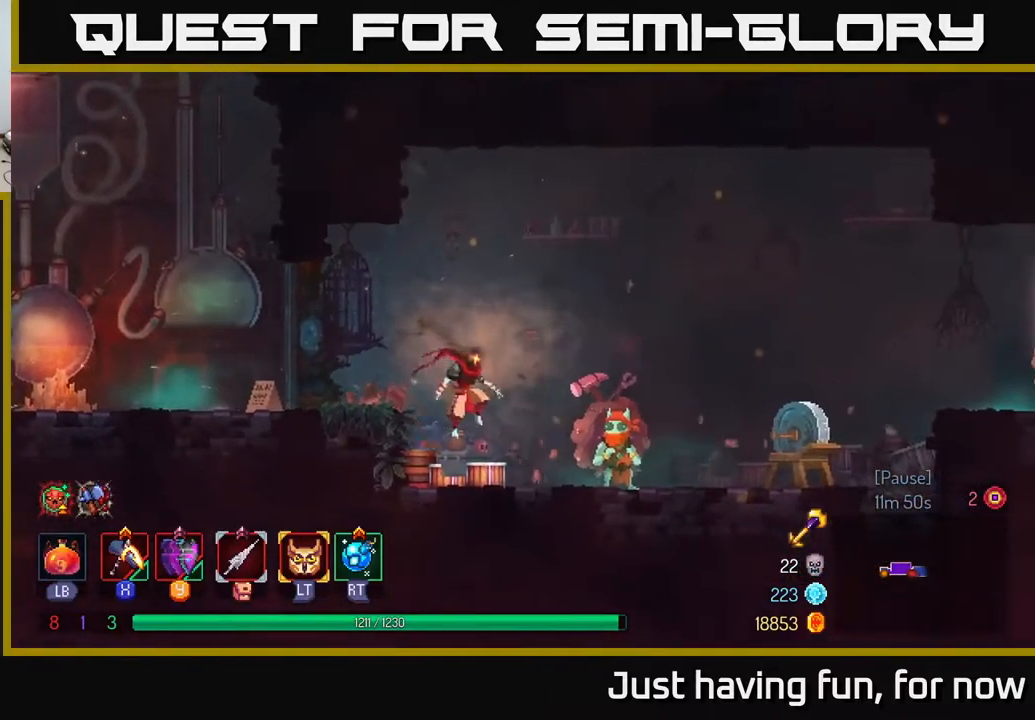
{"buttons": [], "left_stick": "center", "right_stick": "center", "events": [[333, "R1", "down"], [350, "left_stick", "center"], [400, "R1", "up"]]}
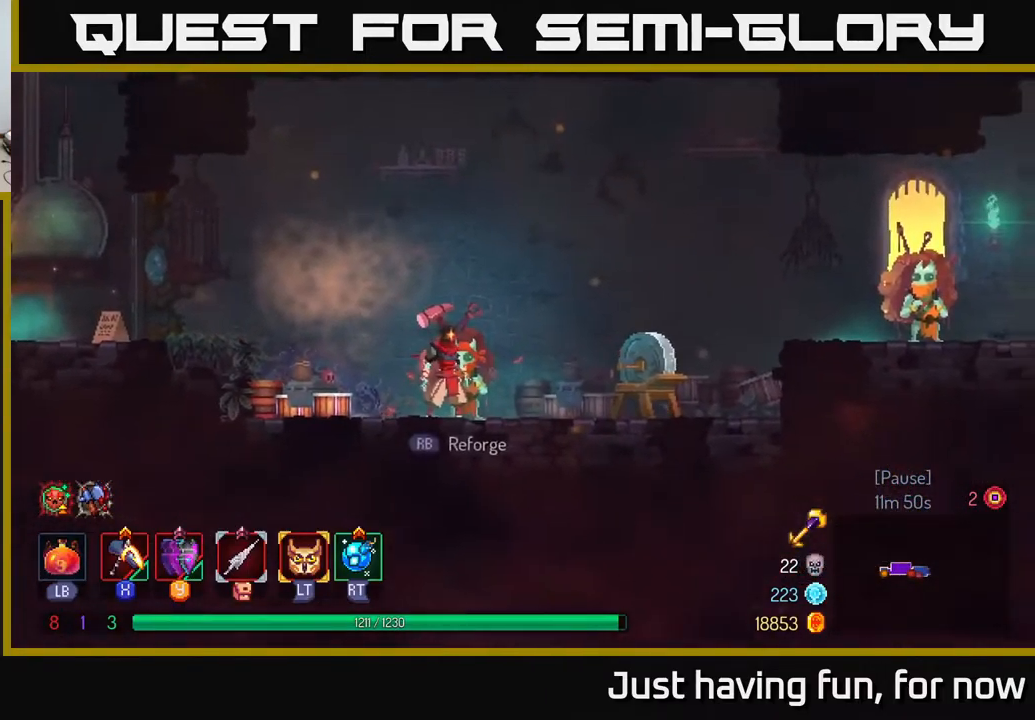
{"buttons": [], "left_stick": "center", "right_stick": "center"}
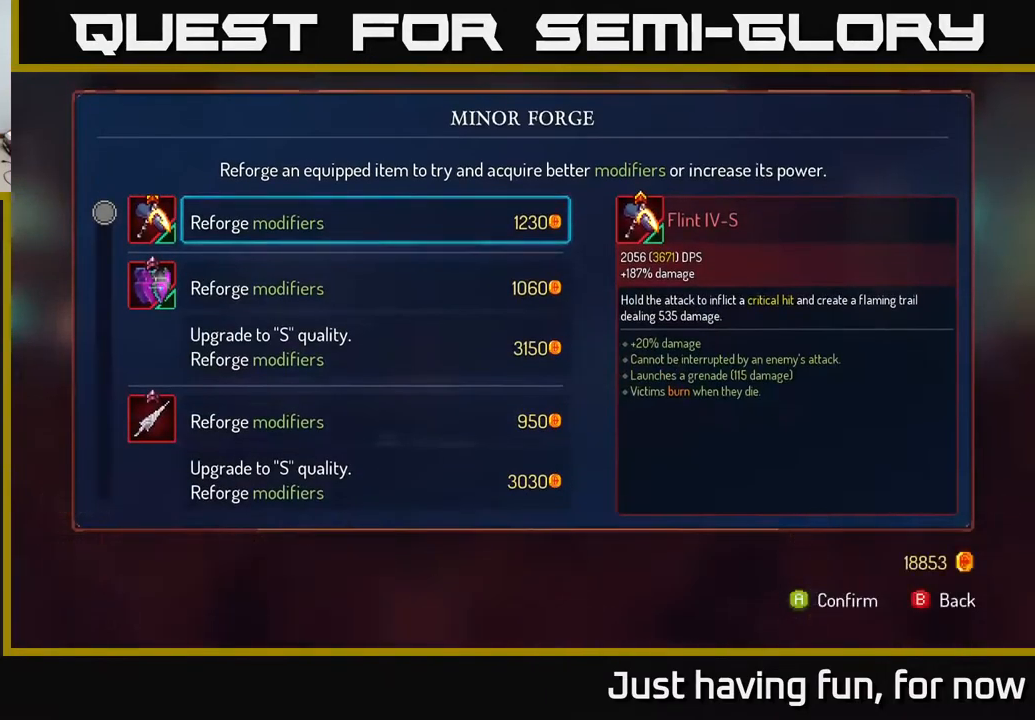
{"buttons": [], "left_stick": "down", "right_stick": "center", "events": [[83, "left_stick", "down"]]}
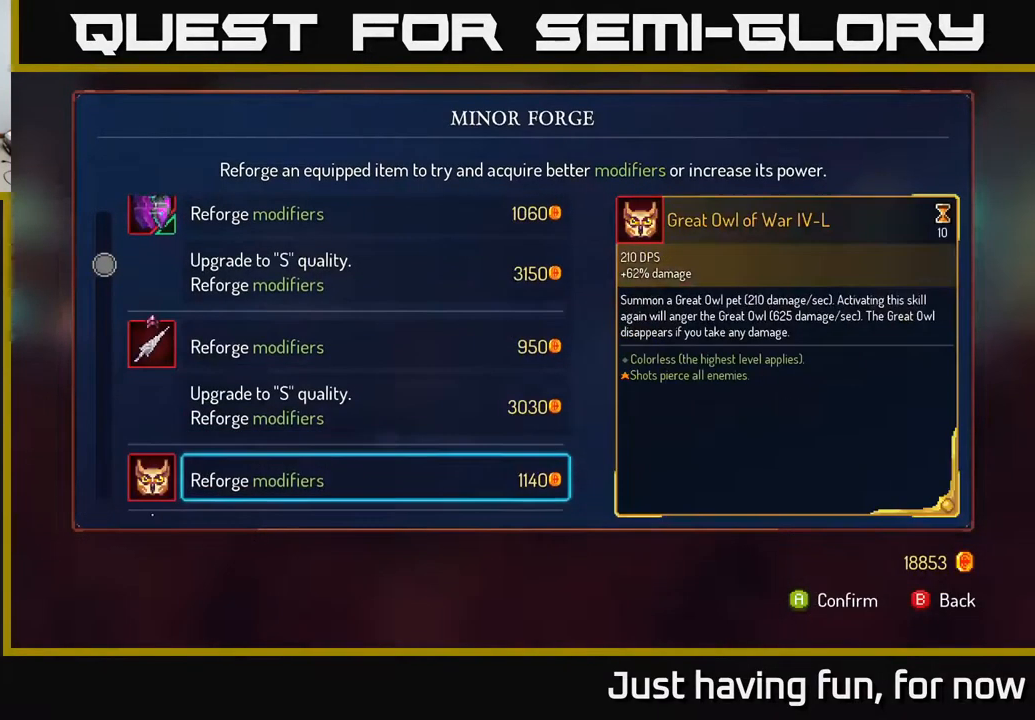
{"buttons": [], "left_stick": "center", "right_stick": "center", "events": [[317, "left_stick", "center"]]}
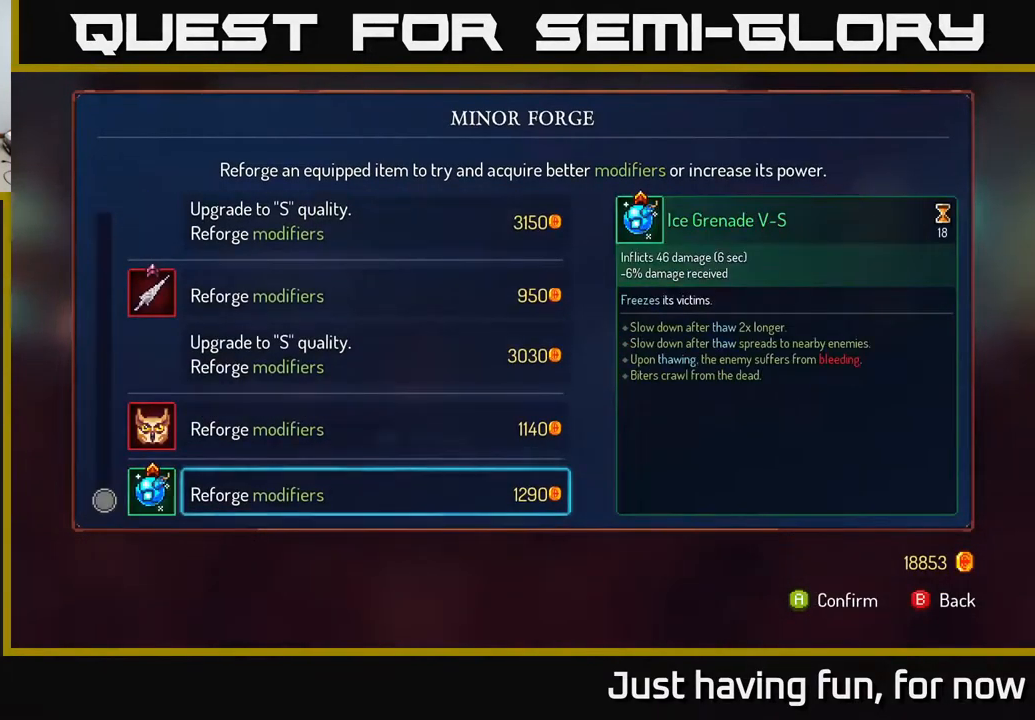
{"buttons": [], "left_stick": "up", "right_stick": "center", "events": [[100, "left_stick", "up"], [283, "left_stick", "center"], [350, "left_stick", "up"]]}
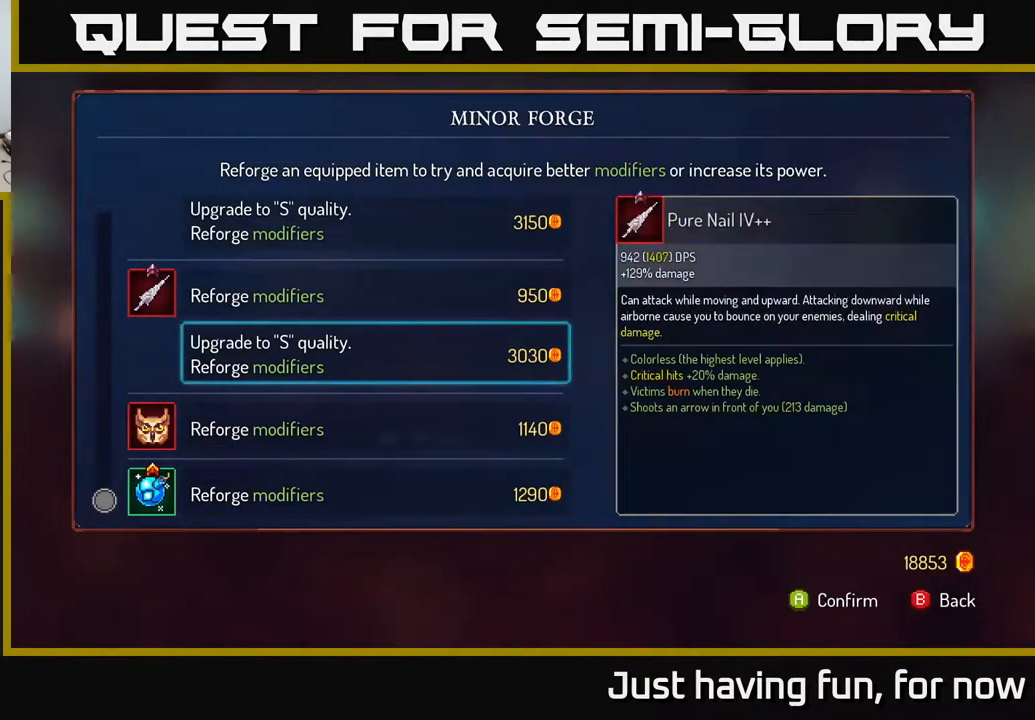
{"buttons": [], "left_stick": "center", "right_stick": "center", "events": [[50, "left_stick", "center"]]}